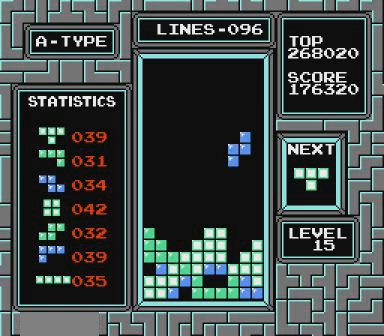
Gameplay with a controller (Nintendo layout); each line is a JSON object with the inputs held at the frame after it. "events" lists button and stick changes between this image and that frame as [ms after this image, input, new state], when the widget could be followed in between. Not read: L3 R3 START.
{"buttons": [], "events": []}
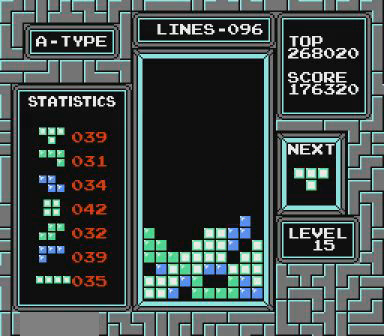
{"buttons": ["DPAD_RIGHT"], "events": [[467, "DPAD_RIGHT", "down"]]}
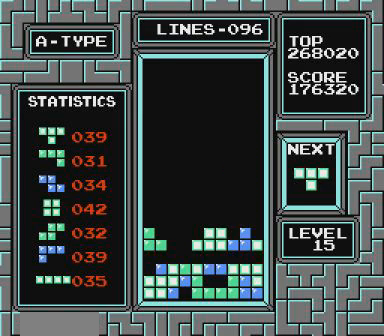
{"buttons": ["B", "DPAD_RIGHT"], "events": [[400, "B", "down"]]}
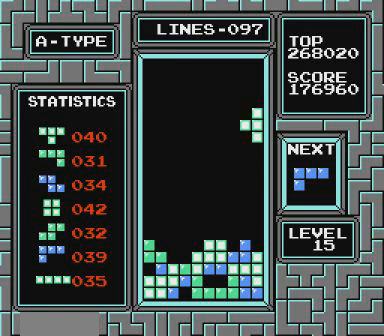
{"buttons": [], "events": [[67, "B", "up"], [300, "DPAD_RIGHT", "up"]]}
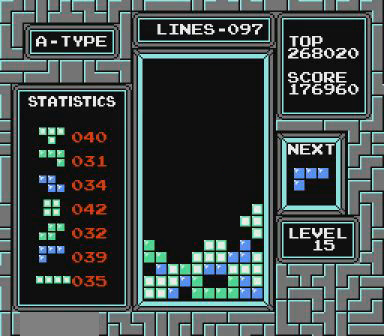
{"buttons": ["DPAD_LEFT"], "events": [[167, "DPAD_LEFT", "down"]]}
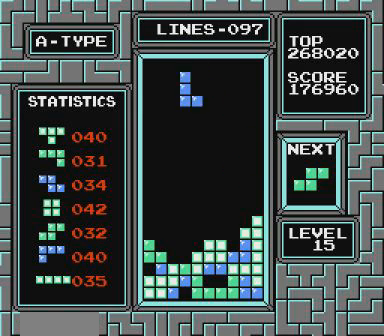
{"buttons": [], "events": [[100, "DPAD_LEFT", "up"]]}
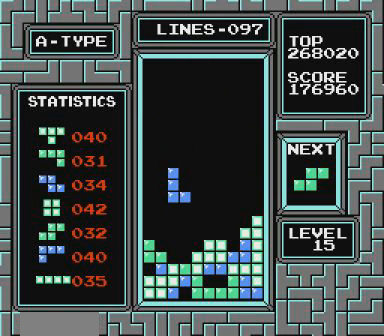
{"buttons": [], "events": []}
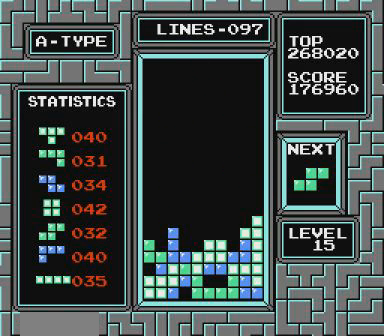
{"buttons": ["DPAD_LEFT"], "events": [[100, "DPAD_LEFT", "down"]]}
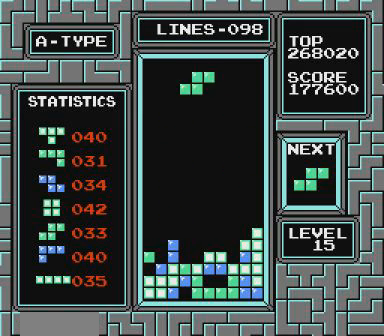
{"buttons": ["DPAD_LEFT"], "events": [[200, "B", "down"], [367, "B", "up"]]}
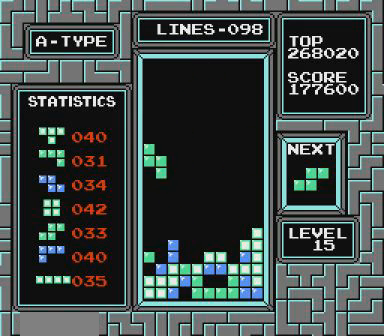
{"buttons": ["DPAD_LEFT"], "events": []}
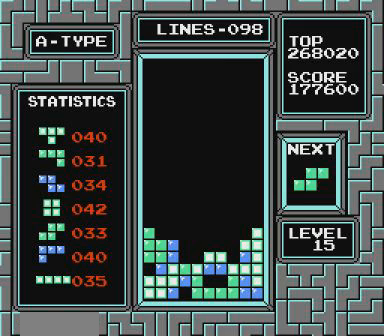
{"buttons": ["DPAD_LEFT"], "events": [[267, "B", "down"], [400, "B", "up"]]}
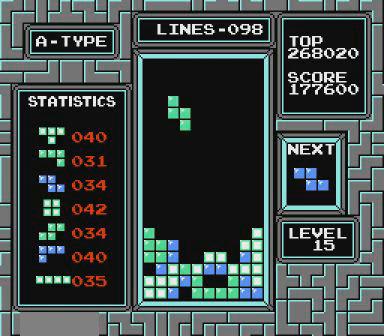
{"buttons": [], "events": [[367, "DPAD_LEFT", "up"]]}
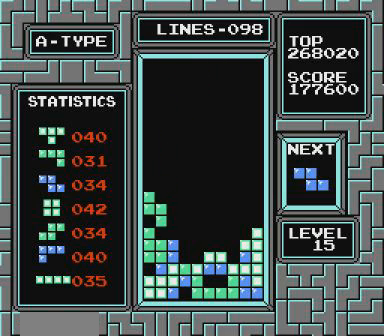
{"buttons": ["B", "DPAD_RIGHT"], "events": [[267, "DPAD_RIGHT", "down"], [467, "B", "down"]]}
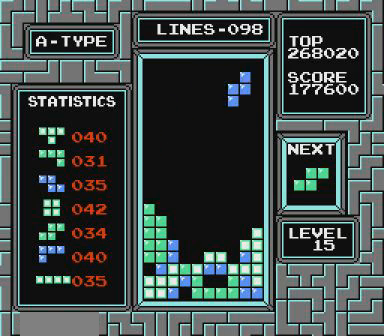
{"buttons": [], "events": [[100, "B", "up"], [300, "DPAD_RIGHT", "up"]]}
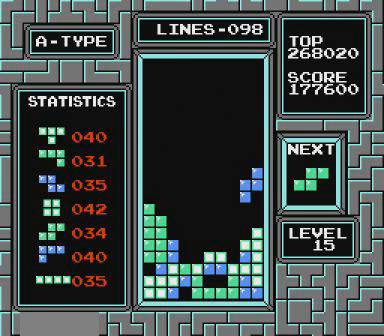
{"buttons": ["DPAD_LEFT"], "events": [[367, "DPAD_LEFT", "down"]]}
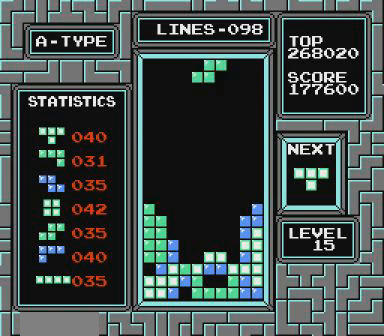
{"buttons": [], "events": [[67, "B", "down"], [167, "B", "up"], [500, "DPAD_LEFT", "up"]]}
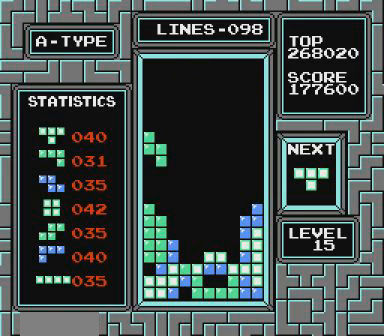
{"buttons": ["B", "DPAD_RIGHT"], "events": [[467, "B", "down"], [467, "DPAD_RIGHT", "down"]]}
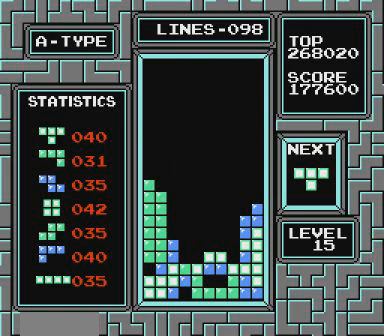
{"buttons": [], "events": [[100, "B", "up"], [100, "DPAD_RIGHT", "up"], [367, "B", "down"], [467, "B", "up"], [467, "DPAD_RIGHT", "down"], [500, "DPAD_RIGHT", "up"]]}
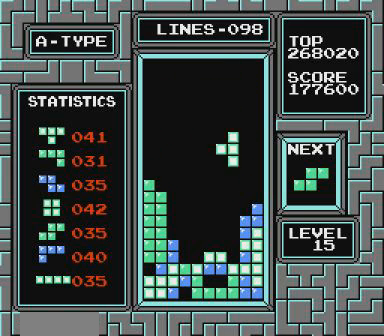
{"buttons": [], "events": []}
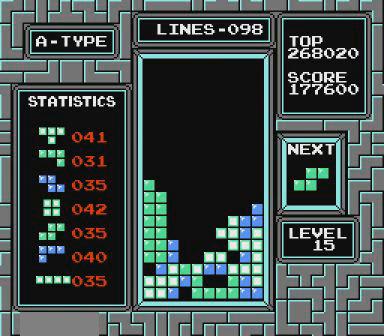
{"buttons": [], "events": []}
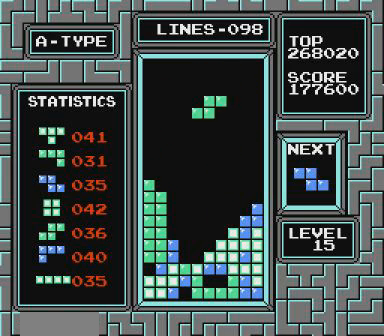
{"buttons": [], "events": [[67, "DPAD_LEFT", "down"], [200, "DPAD_LEFT", "up"]]}
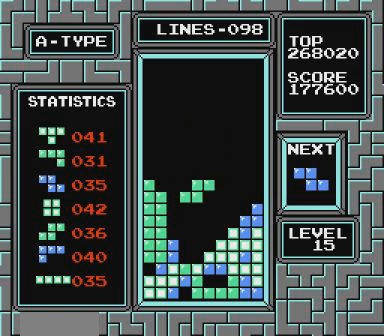
{"buttons": [], "events": []}
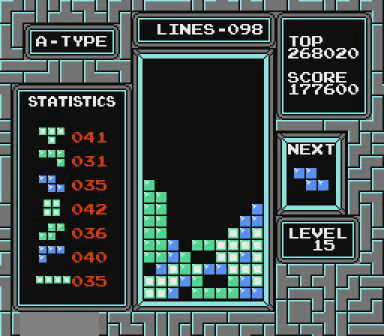
{"buttons": ["DPAD_LEFT"], "events": [[467, "DPAD_LEFT", "down"]]}
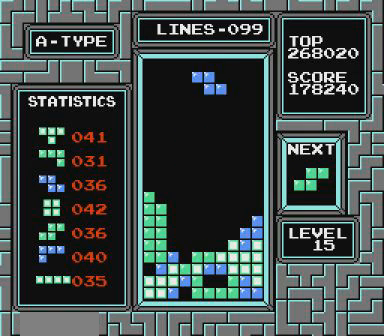
{"buttons": [], "events": [[100, "B", "down"], [167, "DPAD_LEFT", "up"], [267, "B", "up"], [267, "DPAD_LEFT", "down"], [367, "DPAD_LEFT", "up"]]}
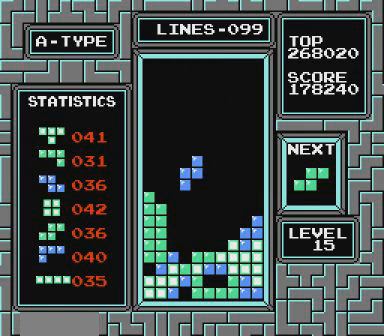
{"buttons": [], "events": []}
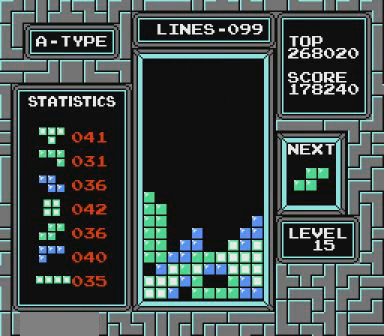
{"buttons": [], "events": []}